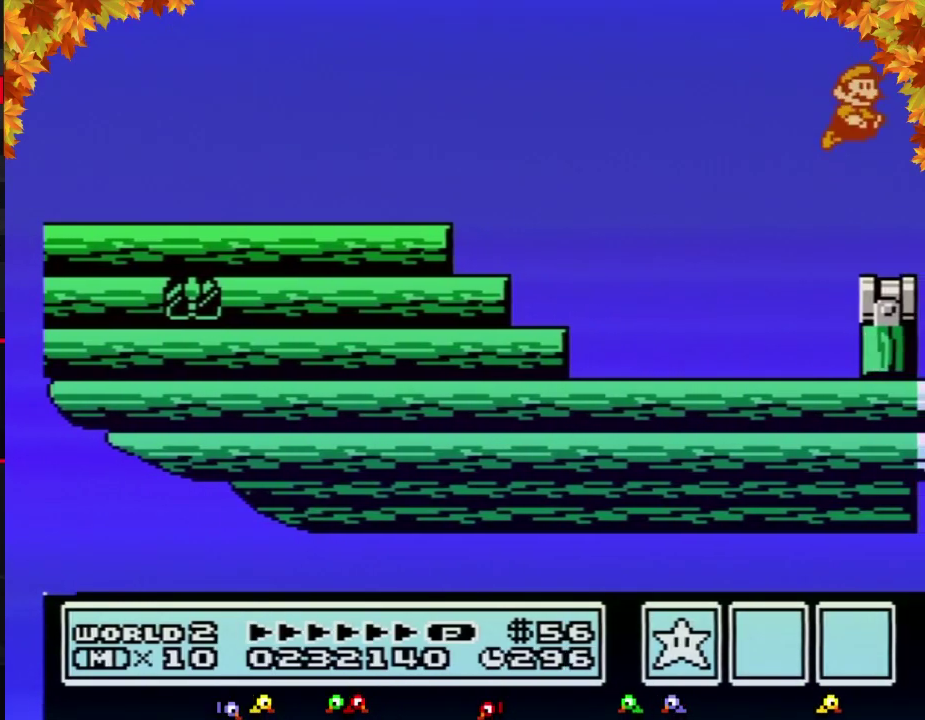
Gameplay with a controller (Nintendo layout); each line is a JSON object with the inputs held at the frame after it. "events" lists button and stick changes between this image and that frame as [ms after this image, input, new state], when the widget could be followed in between. Not read: L3 R3.
{"buttons": ["B", "DPAD_DOWN"], "events": [[17, "B", "down"], [117, "B", "up"], [217, "B", "down"], [217, "DPAD_RIGHT", "up"], [267, "DPAD_LEFT", "down"], [400, "DPAD_LEFT", "up"], [467, "DPAD_DOWN", "down"]]}
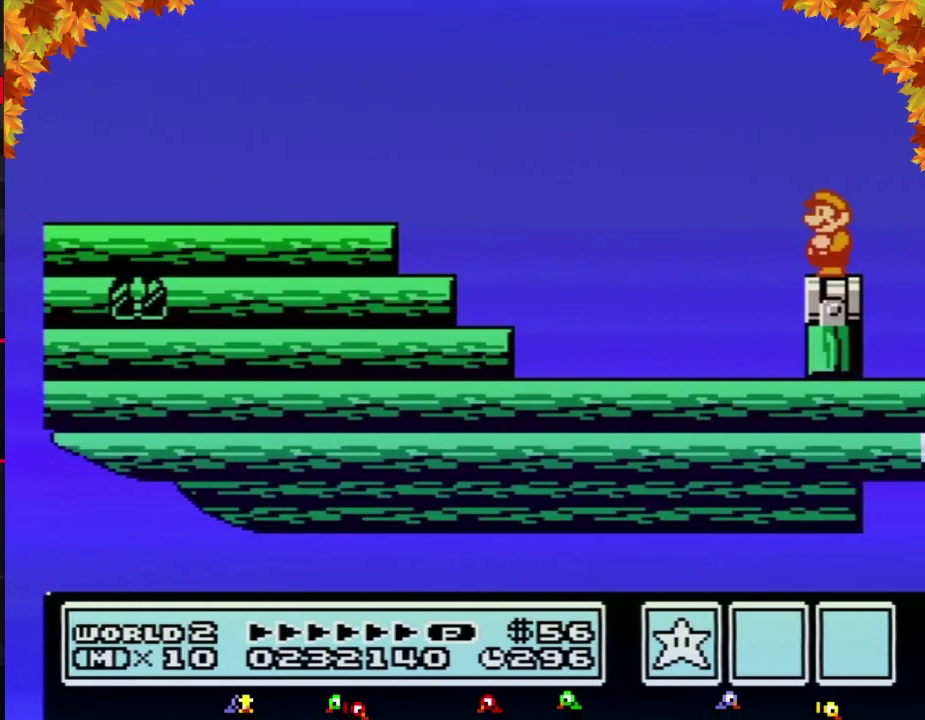
{"buttons": ["B"], "events": [[50, "DPAD_DOWN", "up"], [150, "DPAD_DOWN", "down"], [250, "DPAD_DOWN", "up"]]}
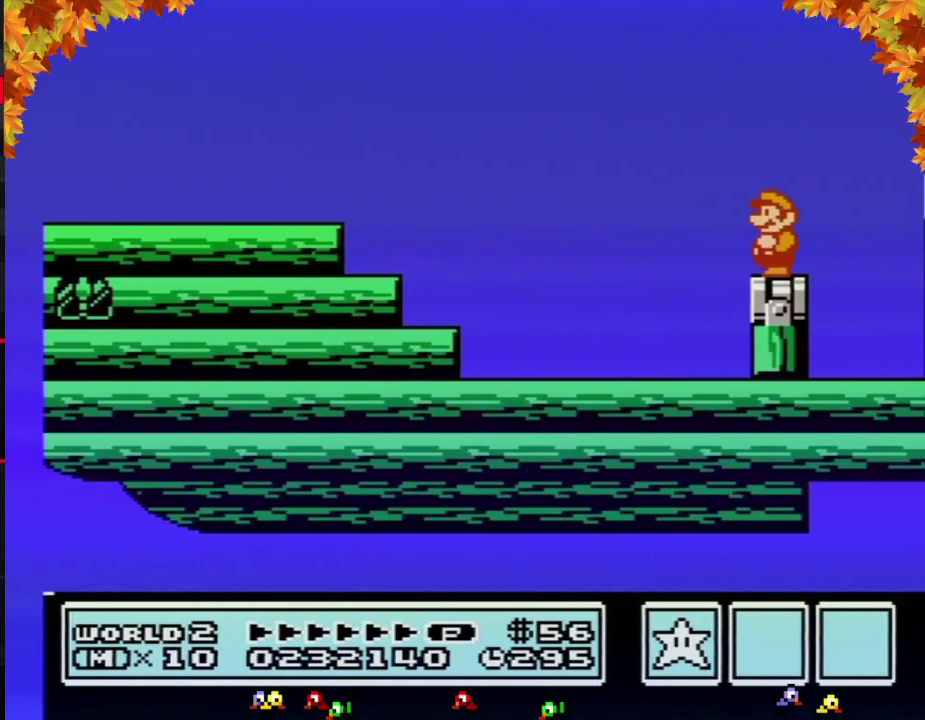
{"buttons": ["A", "B", "DPAD_RIGHT"], "events": [[217, "DPAD_RIGHT", "down"], [333, "A", "down"]]}
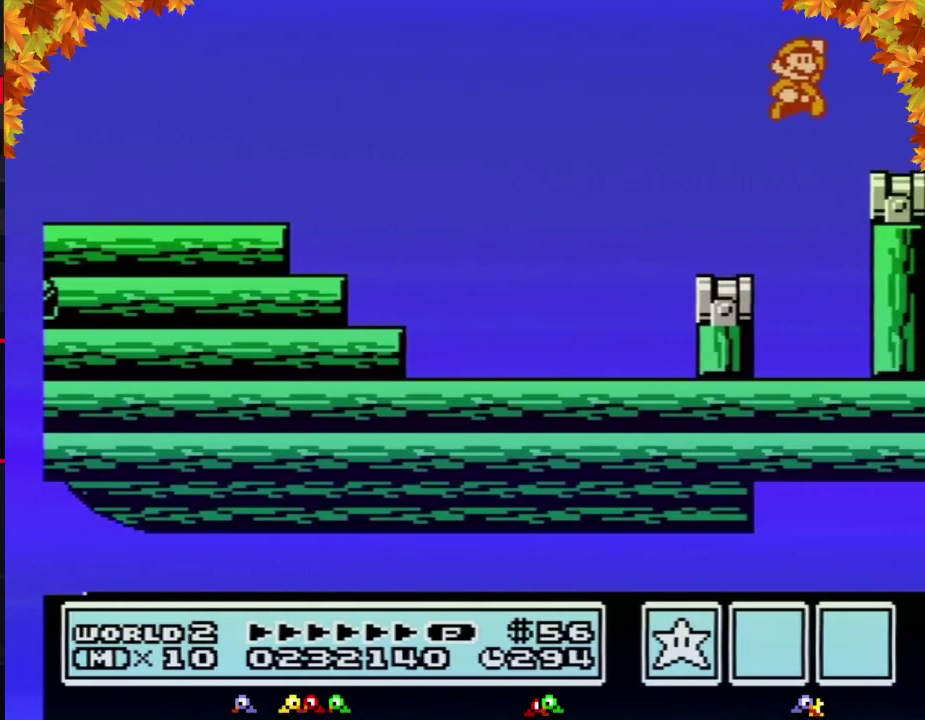
{"buttons": ["B"], "events": [[83, "A", "up"], [117, "B", "up"], [333, "DPAD_RIGHT", "up"], [433, "DPAD_LEFT", "down"], [483, "B", "down"], [483, "DPAD_LEFT", "up"]]}
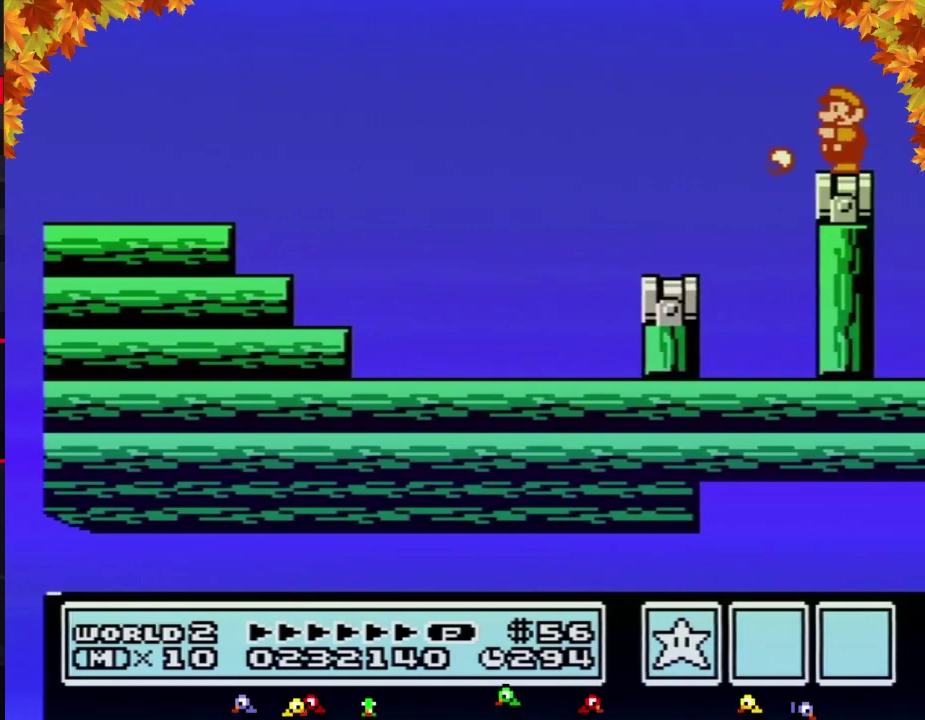
{"buttons": ["A", "B", "DPAD_RIGHT"], "events": [[17, "B", "up"], [150, "B", "down"], [467, "DPAD_RIGHT", "down"], [500, "A", "down"]]}
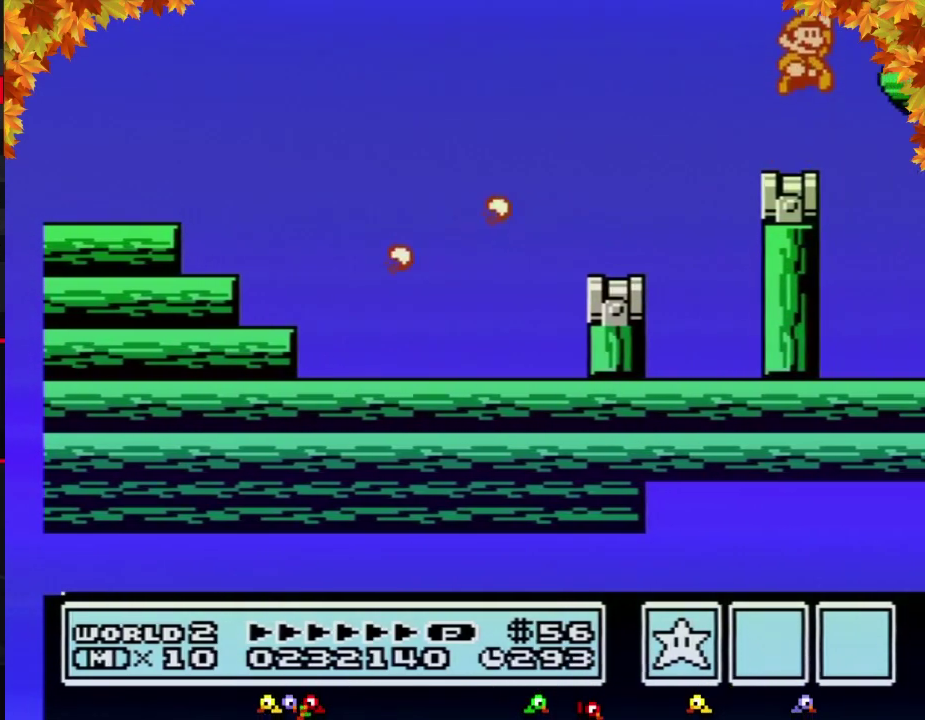
{"buttons": ["DPAD_RIGHT"], "events": [[217, "A", "up"], [267, "B", "up"]]}
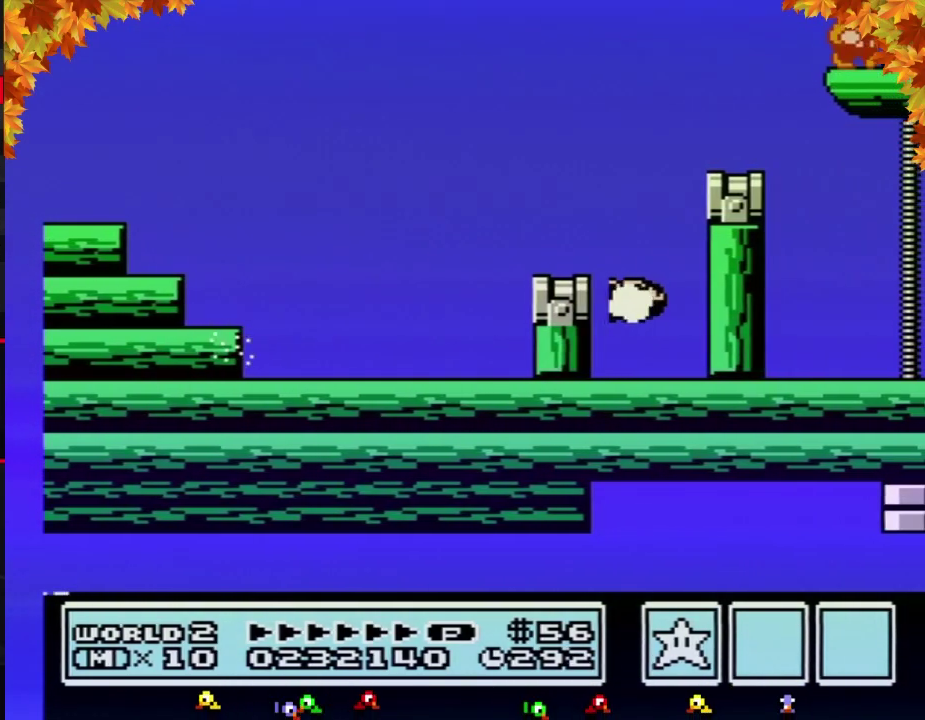
{"buttons": ["DPAD_RIGHT"], "events": []}
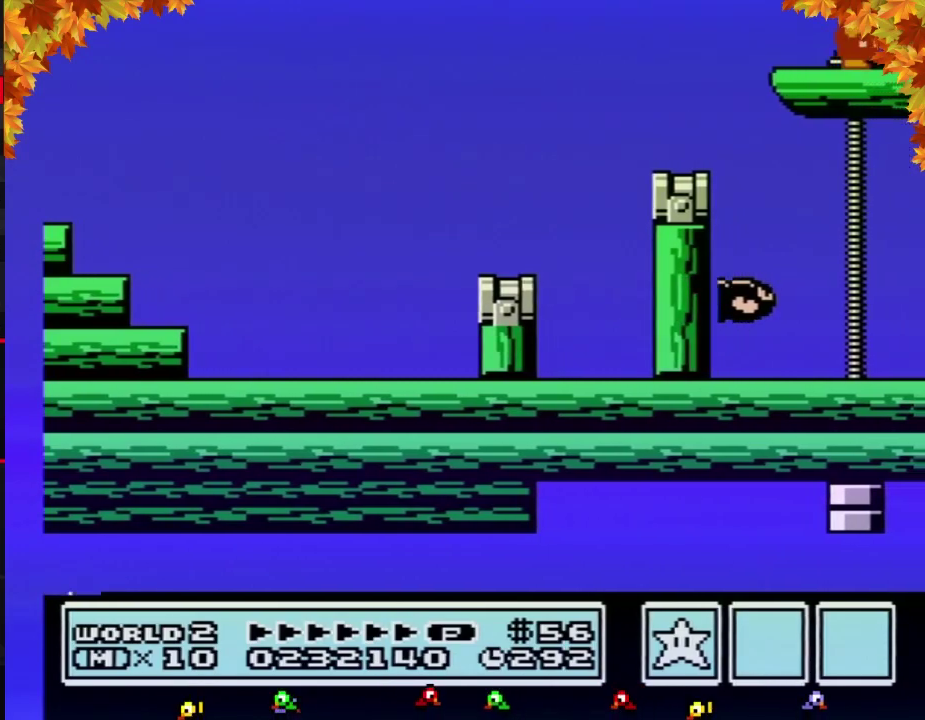
{"buttons": ["DPAD_RIGHT"], "events": []}
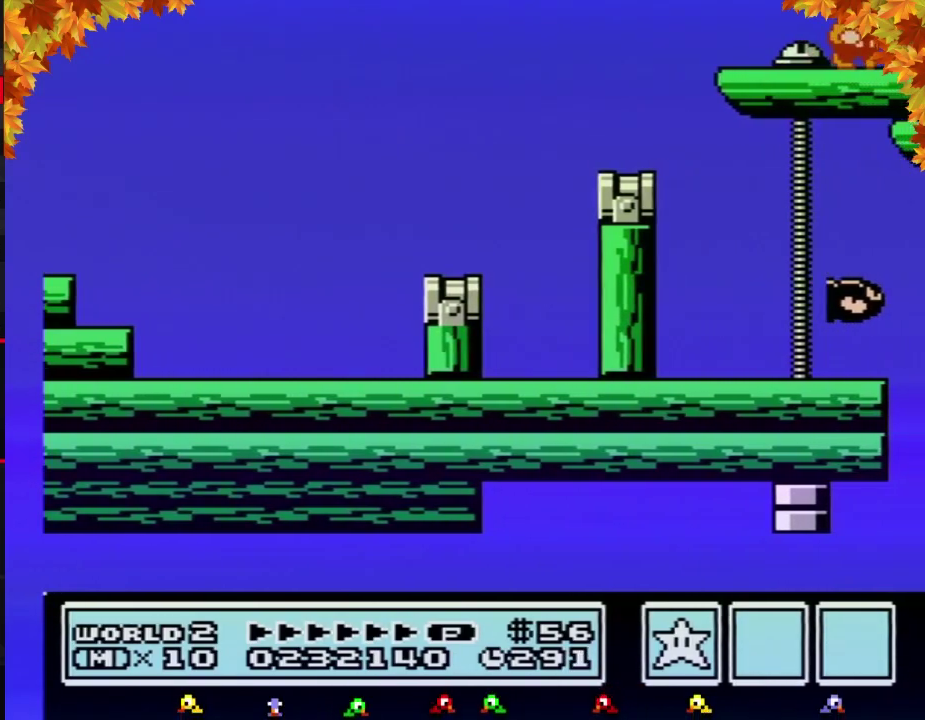
{"buttons": [], "events": [[400, "DPAD_RIGHT", "up"]]}
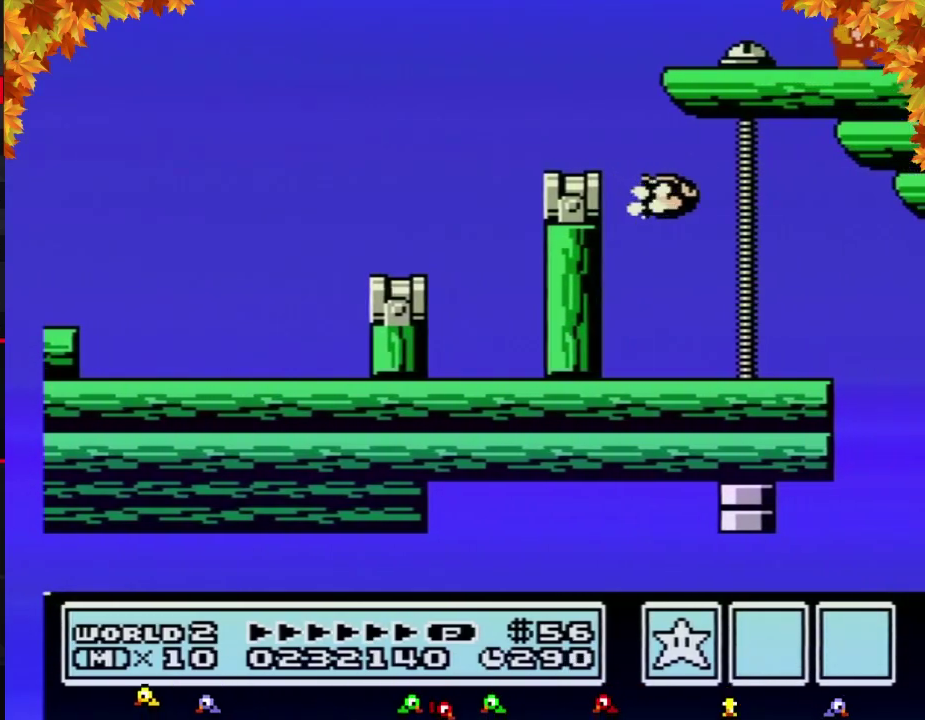
{"buttons": ["B"], "events": [[283, "B", "down"], [333, "B", "up"], [433, "B", "down"]]}
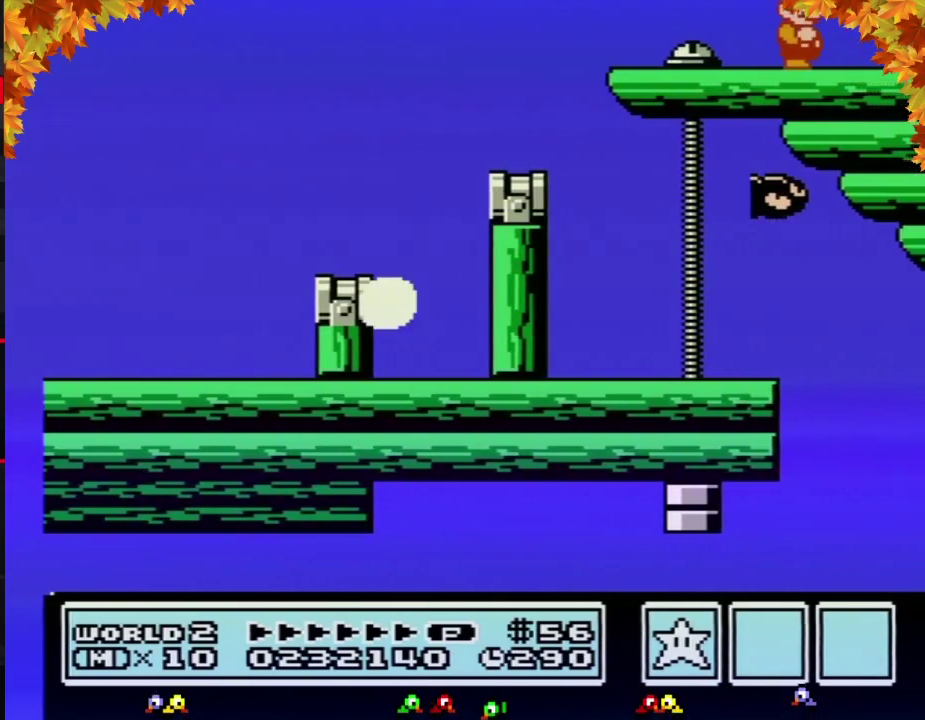
{"buttons": [], "events": [[150, "B", "up"]]}
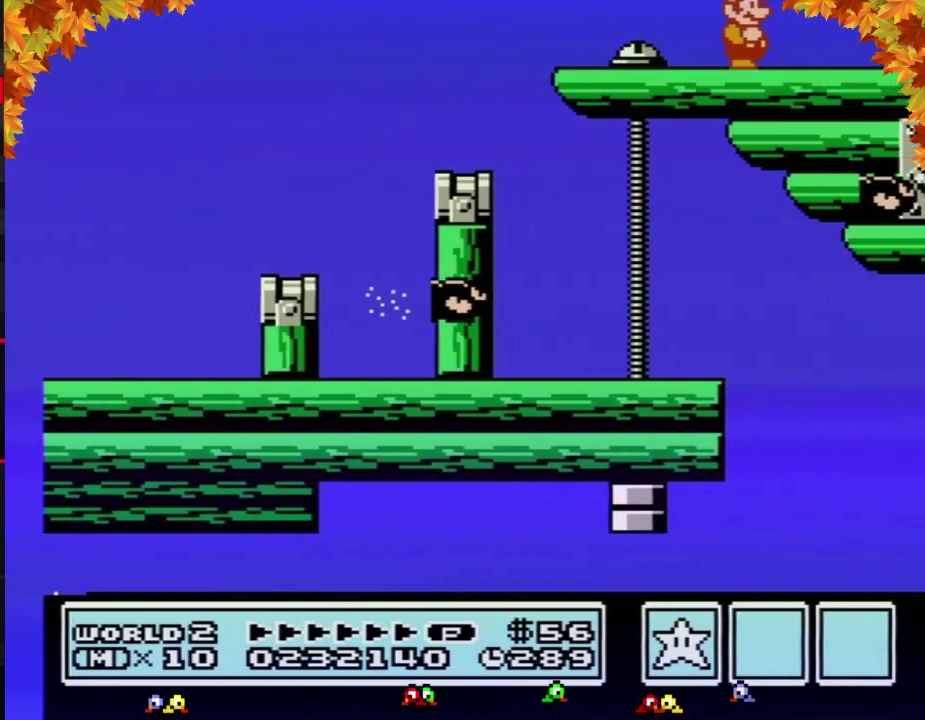
{"buttons": [], "events": []}
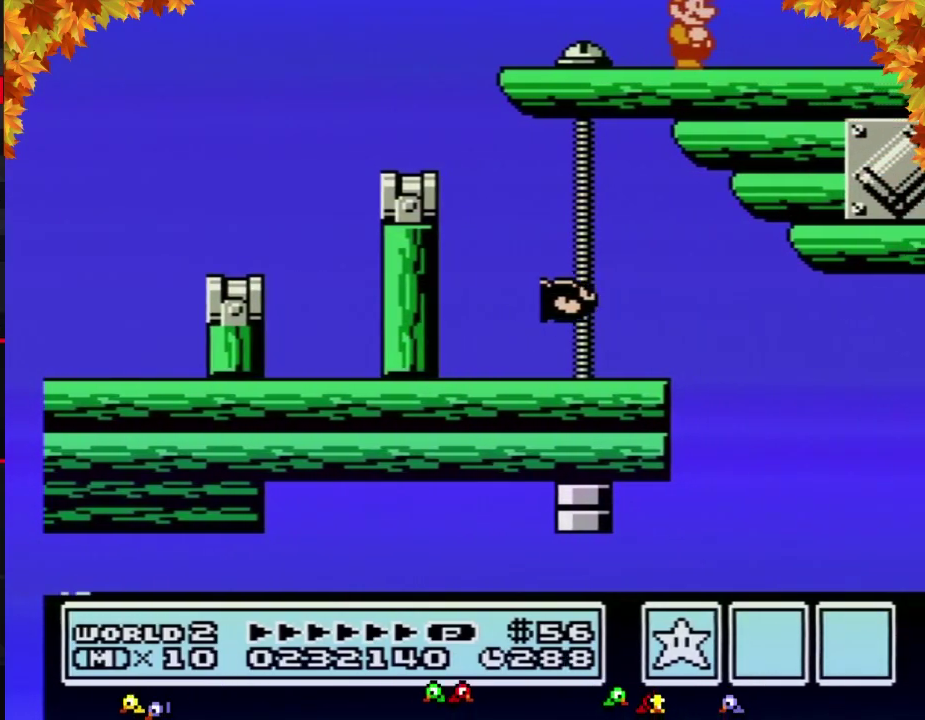
{"buttons": ["DPAD_RIGHT"], "events": [[150, "DPAD_RIGHT", "down"]]}
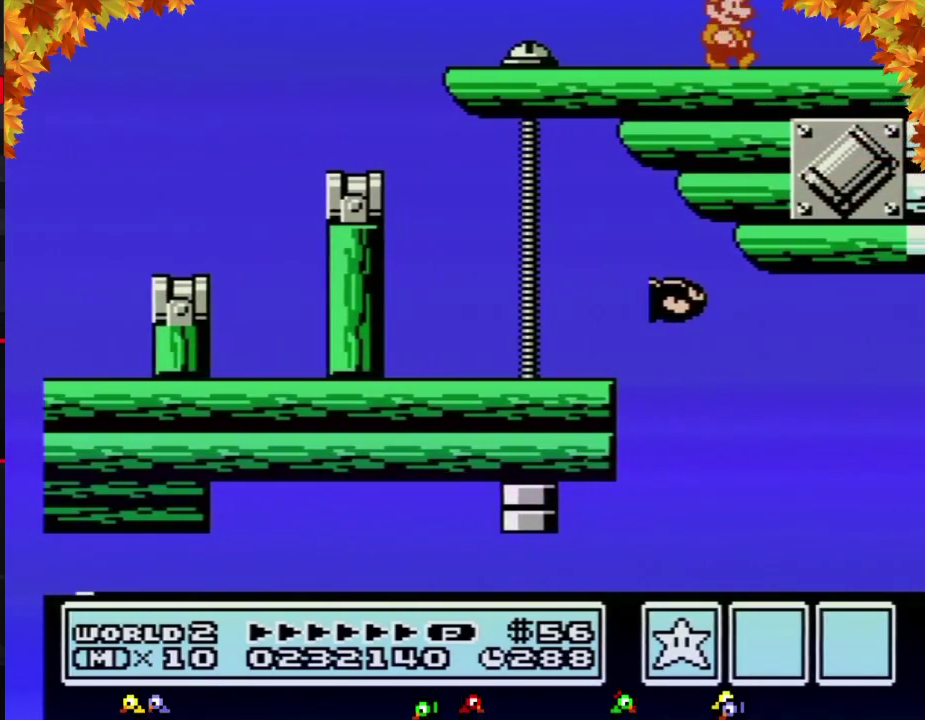
{"buttons": ["DPAD_RIGHT"], "events": [[50, "DPAD_RIGHT", "up"], [150, "DPAD_LEFT", "down"], [300, "DPAD_LEFT", "up"], [400, "DPAD_RIGHT", "down"]]}
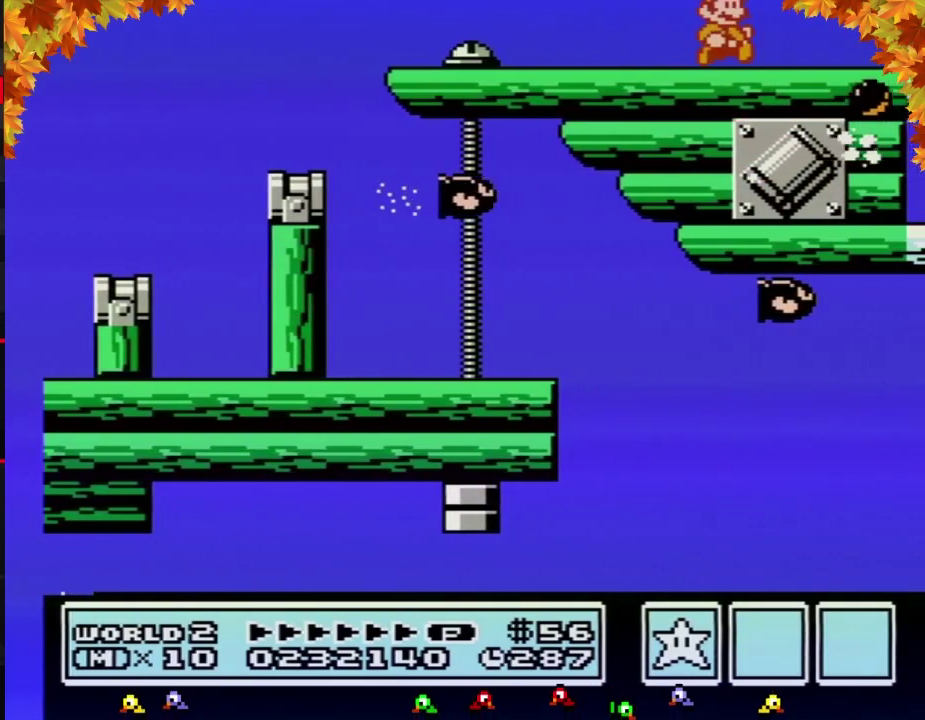
{"buttons": ["DPAD_RIGHT"], "events": [[83, "DPAD_RIGHT", "up"], [400, "DPAD_RIGHT", "down"]]}
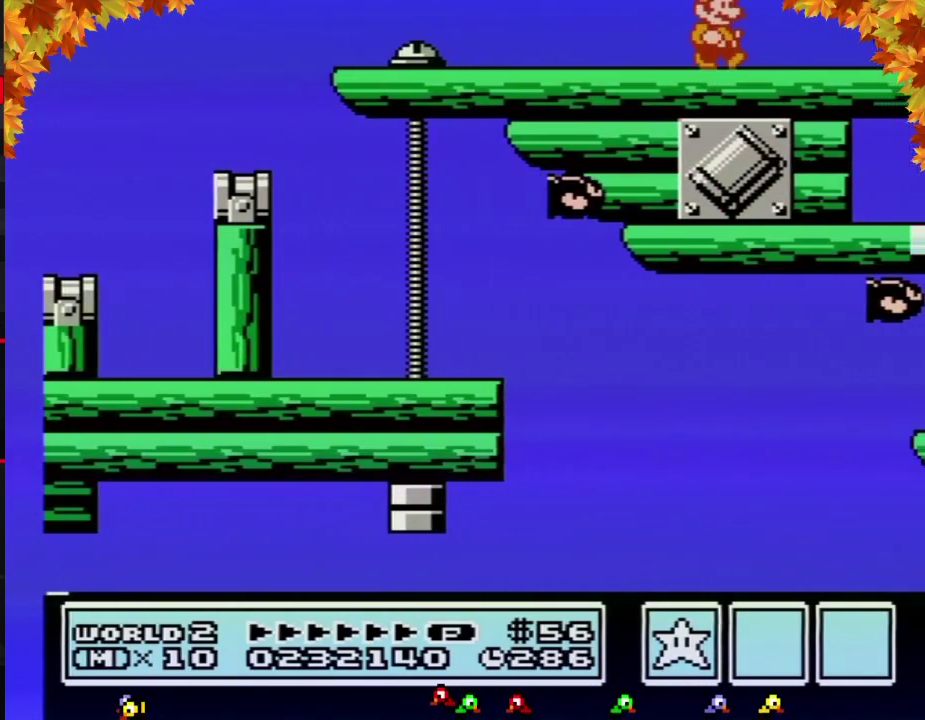
{"buttons": ["B", "DPAD_RIGHT"], "events": [[117, "DPAD_RIGHT", "up"], [217, "B", "down"], [300, "DPAD_RIGHT", "down"], [333, "B", "up"], [433, "B", "down"]]}
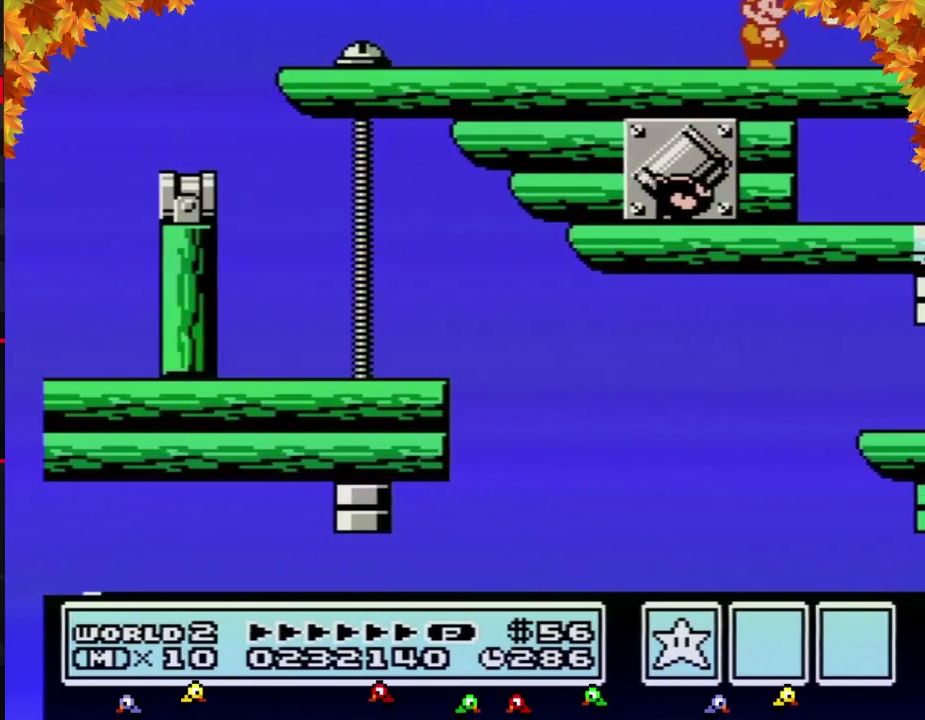
{"buttons": ["B", "DPAD_RIGHT"], "events": [[17, "B", "up"], [117, "B", "down"], [217, "B", "up"], [283, "B", "down"], [367, "B", "up"], [467, "B", "down"]]}
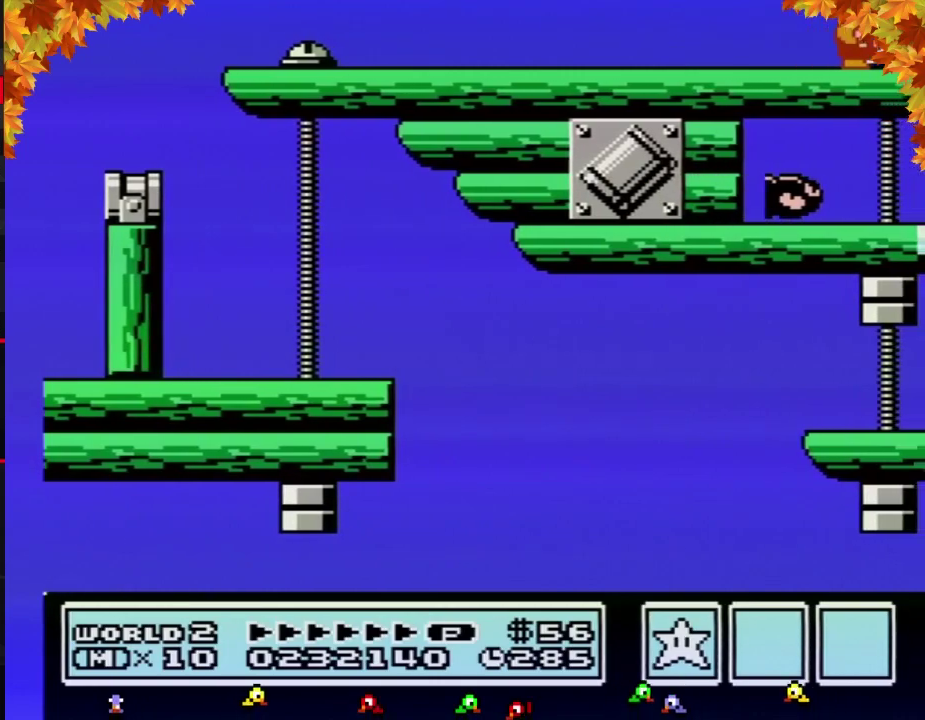
{"buttons": ["DPAD_RIGHT"], "events": [[17, "B", "up"], [117, "B", "down"], [217, "B", "up"], [267, "B", "down"], [433, "B", "up"]]}
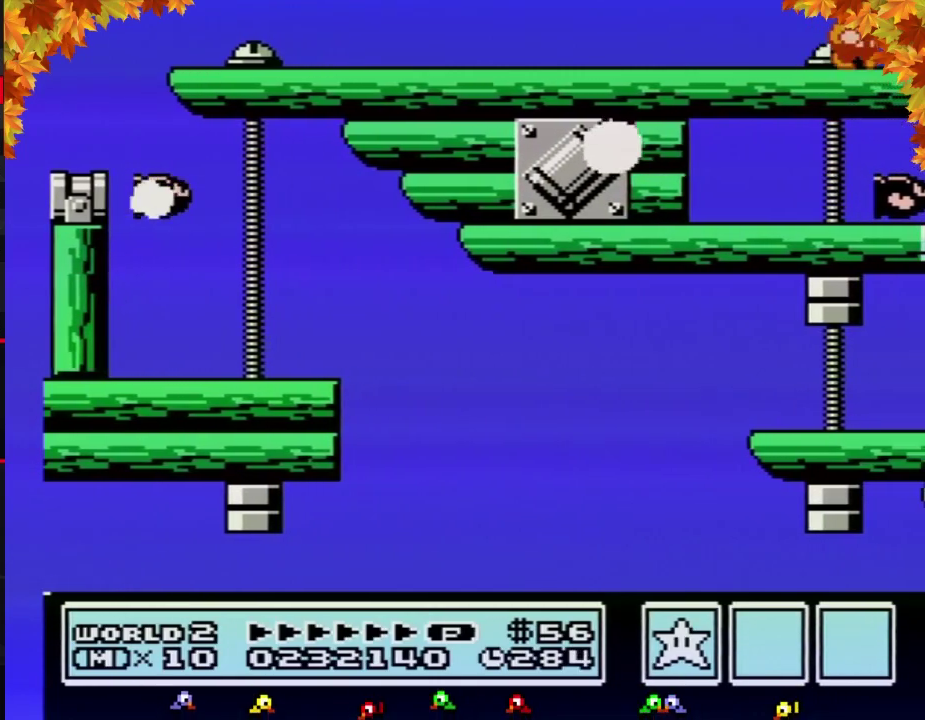
{"buttons": ["A"], "events": [[367, "A", "down"], [400, "DPAD_RIGHT", "up"]]}
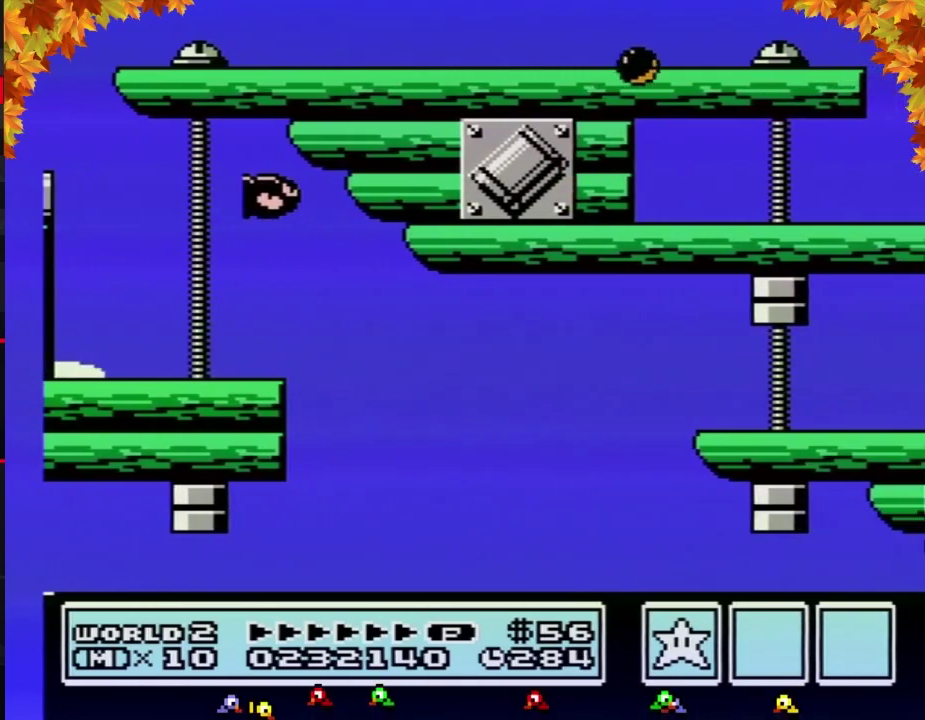
{"buttons": ["A"], "events": [[17, "B", "down"], [83, "B", "up"]]}
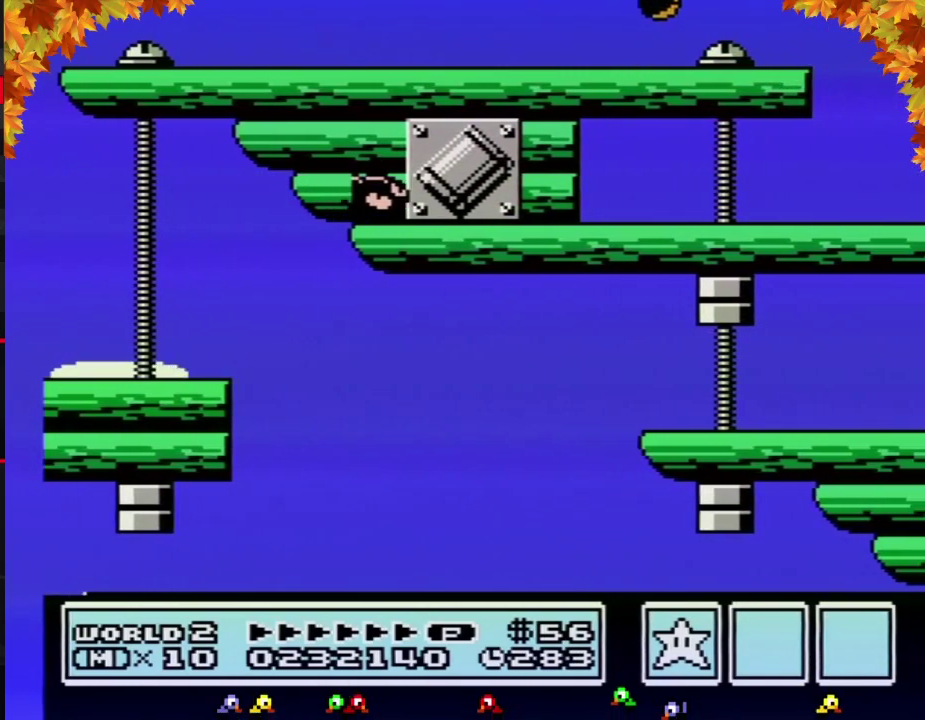
{"buttons": ["DPAD_RIGHT"], "events": [[50, "B", "down"], [117, "B", "up"], [183, "B", "down"], [300, "DPAD_RIGHT", "down"], [367, "B", "up"], [433, "A", "up"]]}
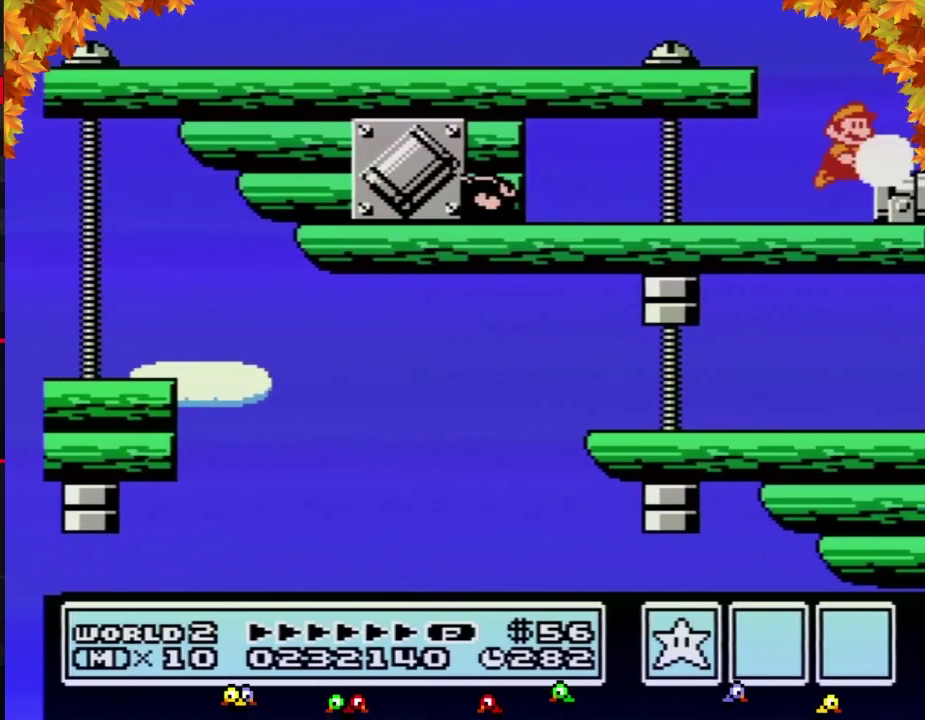
{"buttons": [], "events": [[33, "B", "down"], [50, "A", "down"], [117, "B", "up"], [150, "A", "up"], [150, "DPAD_RIGHT", "up"], [217, "DPAD_RIGHT", "down"], [333, "DPAD_RIGHT", "up"], [433, "DPAD_LEFT", "down"], [483, "DPAD_LEFT", "up"]]}
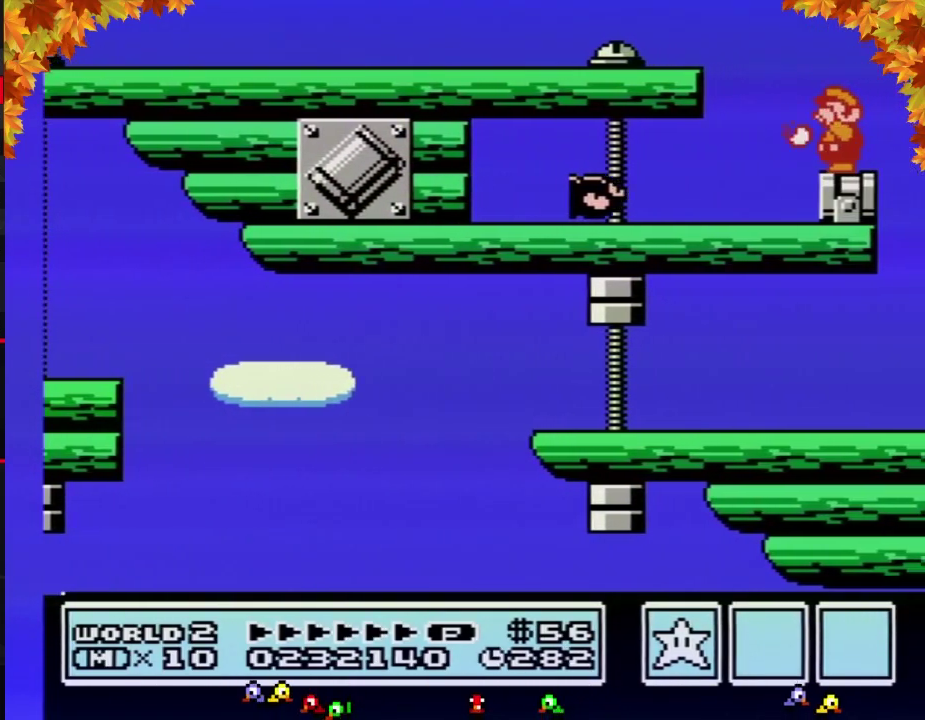
{"buttons": ["A", "B"], "events": [[17, "B", "down"], [83, "B", "up"], [183, "B", "down"], [400, "A", "down"]]}
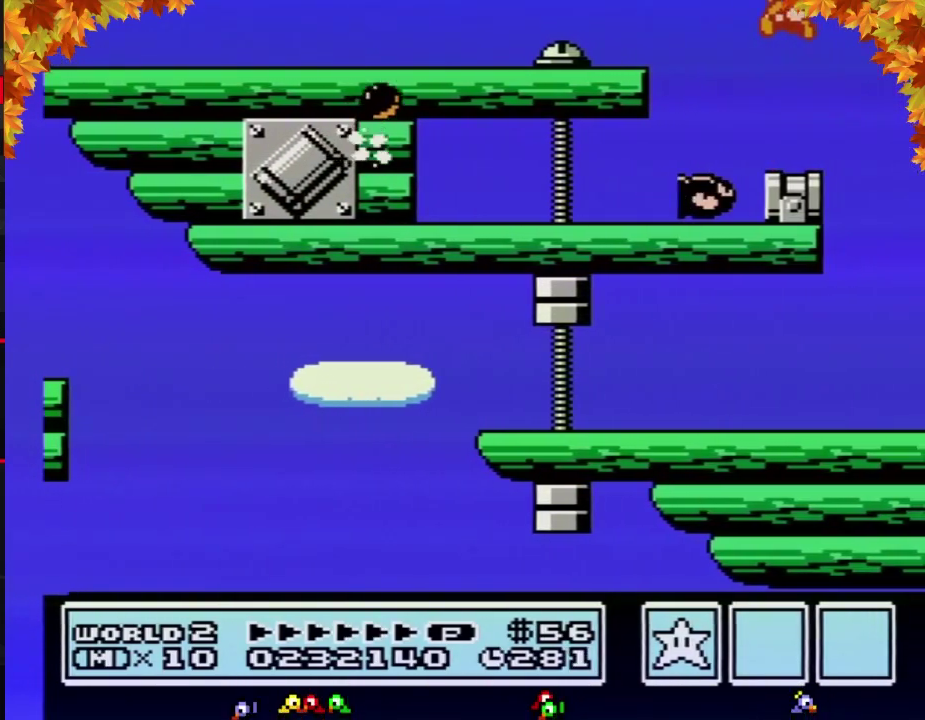
{"buttons": [], "events": [[83, "A", "up"], [83, "B", "up"]]}
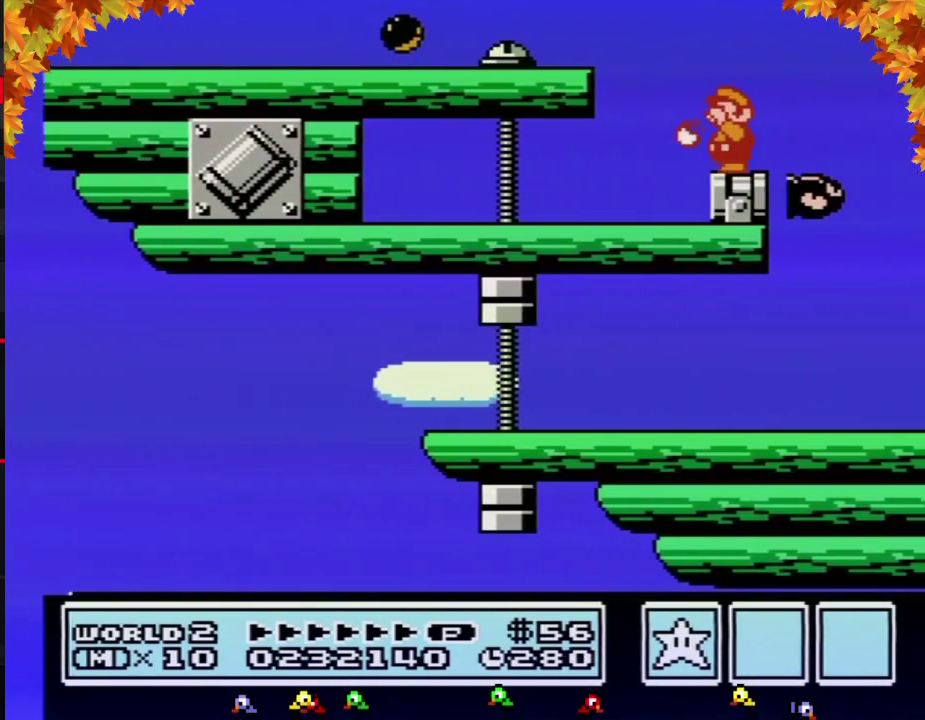
{"buttons": [], "events": [[83, "B", "down"], [150, "B", "up"]]}
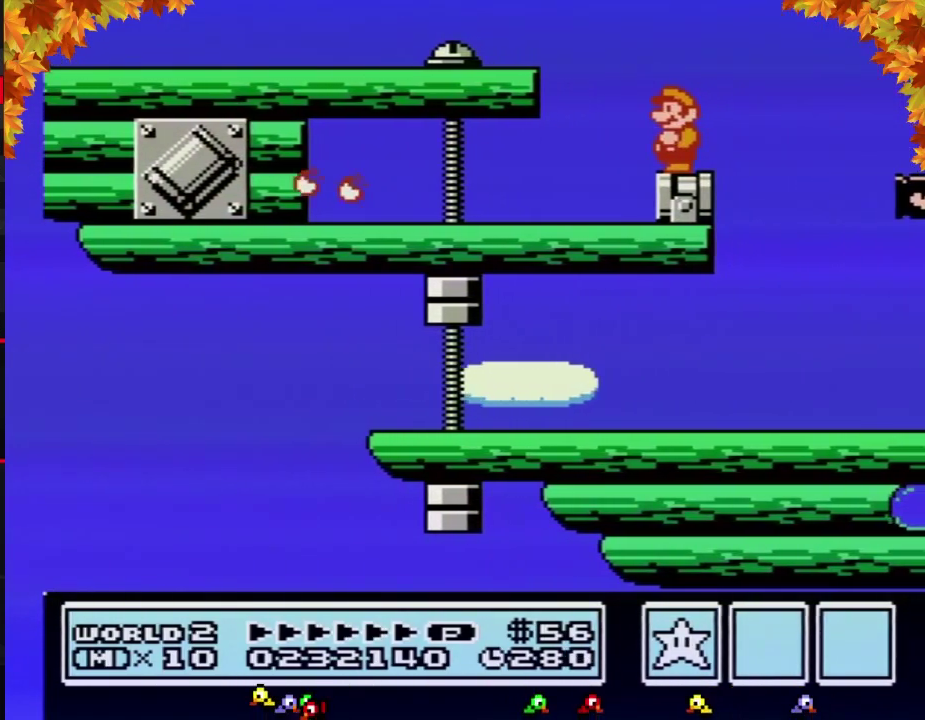
{"buttons": [], "events": []}
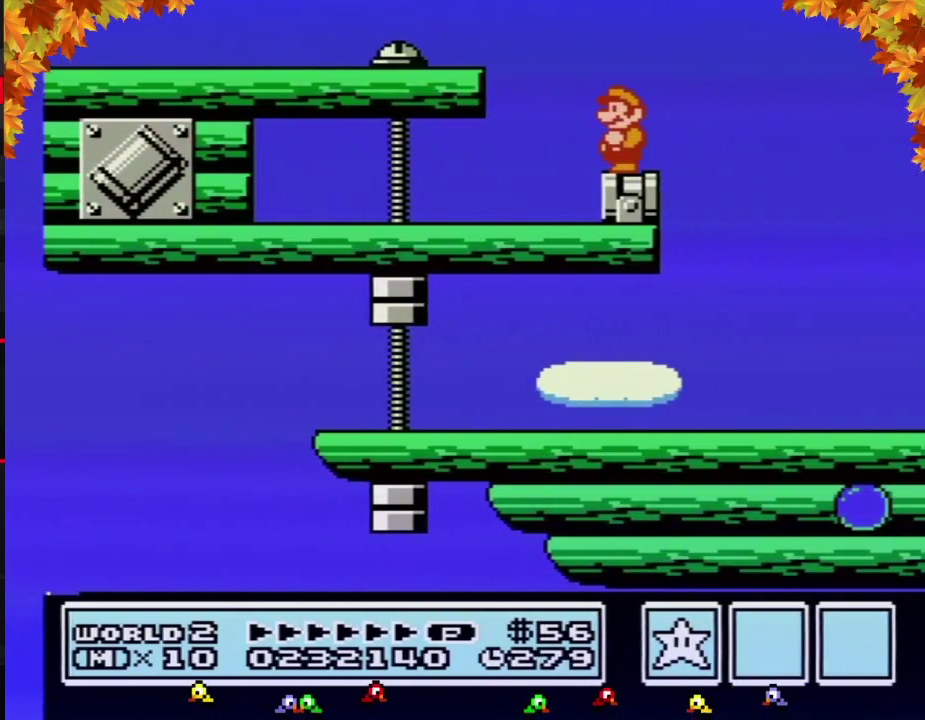
{"buttons": ["B"], "events": [[267, "B", "down"]]}
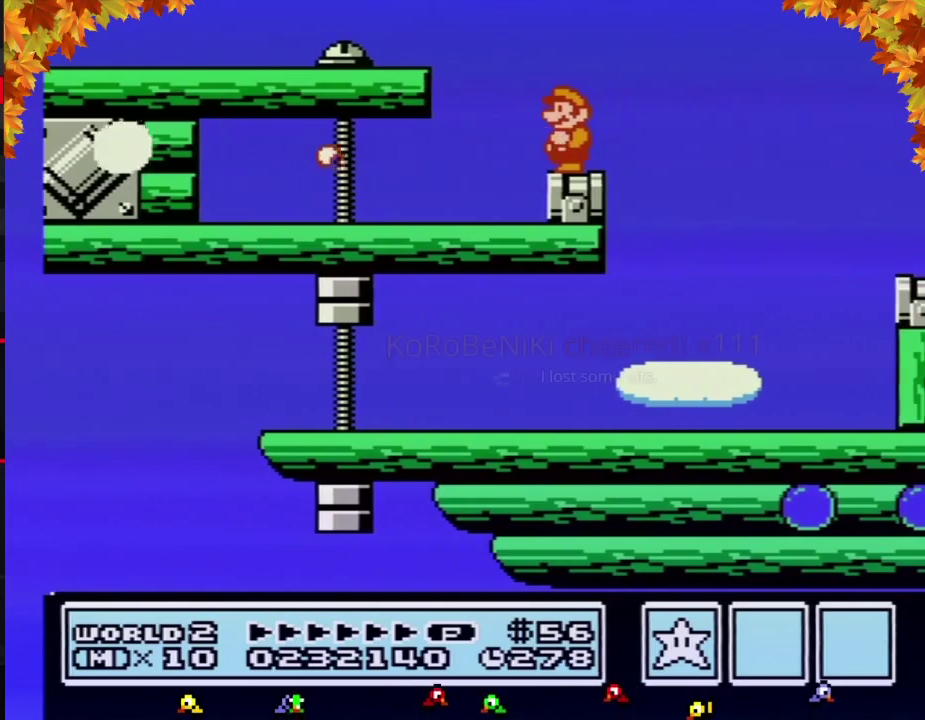
{"buttons": ["A", "B", "DPAD_RIGHT"], "events": [[100, "DPAD_RIGHT", "down"], [283, "A", "down"]]}
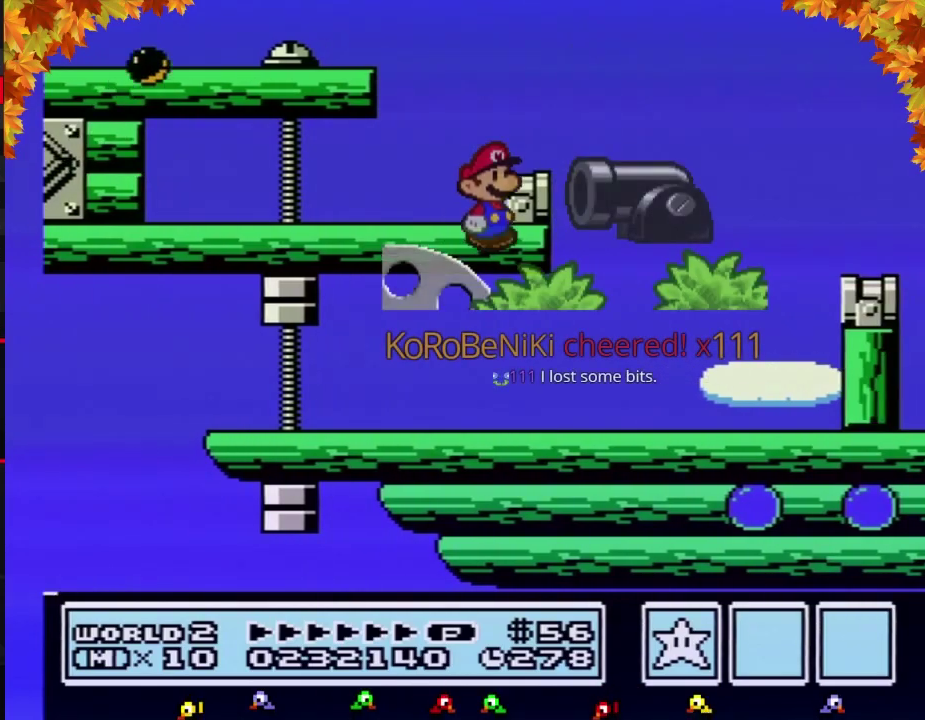
{"buttons": ["B", "DPAD_LEFT"], "events": [[33, "A", "up"], [317, "DPAD_RIGHT", "up"], [417, "DPAD_LEFT", "down"]]}
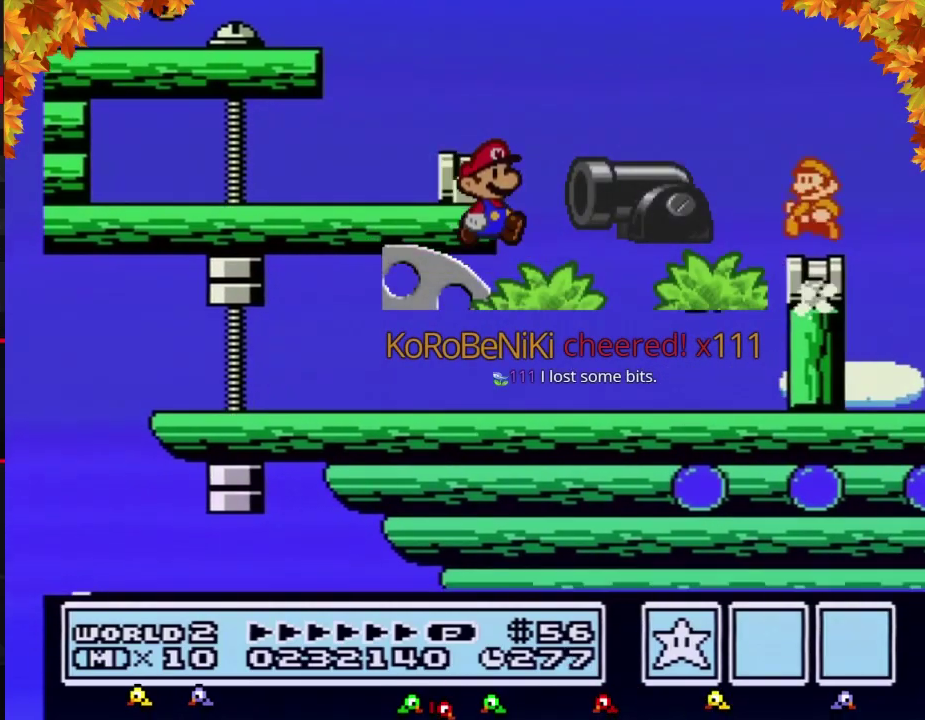
{"buttons": ["B"], "events": [[250, "B", "up"], [350, "B", "down"], [350, "DPAD_LEFT", "up"], [417, "B", "up"], [500, "B", "down"]]}
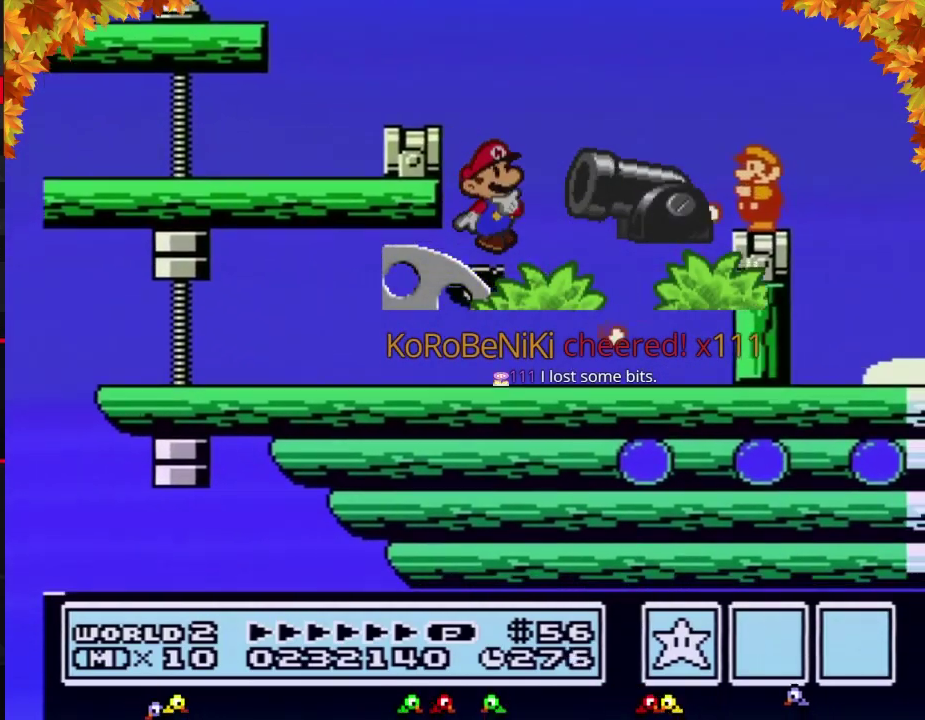
{"buttons": ["B", "DPAD_RIGHT"], "events": [[317, "DPAD_RIGHT", "down"]]}